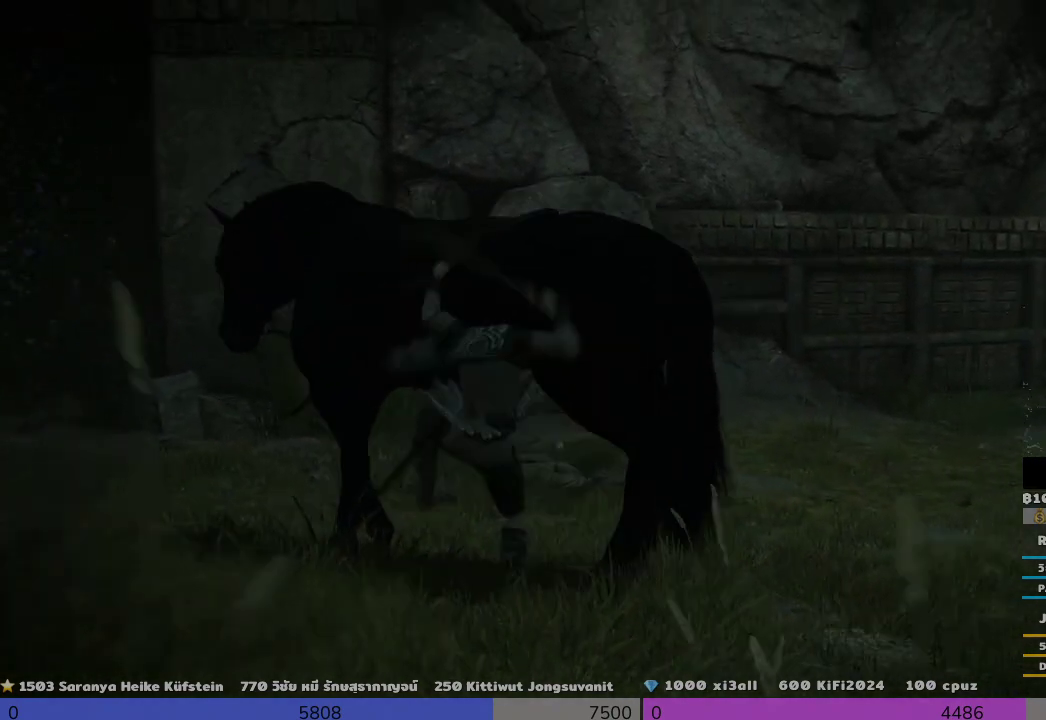
Gameplay with a controller (PlayStation layout); each line is a JSON object with the inputs held at the frame after it (dt_ms = milliseconds from this image to that frame). "events" lists button and stick changes between this image and that frame as [ms after this image, input, new state], when the widget could be followed in between.
{"dt_ms": 1000, "buttons": [], "left_stick": "up-right", "right_stick": "center"}
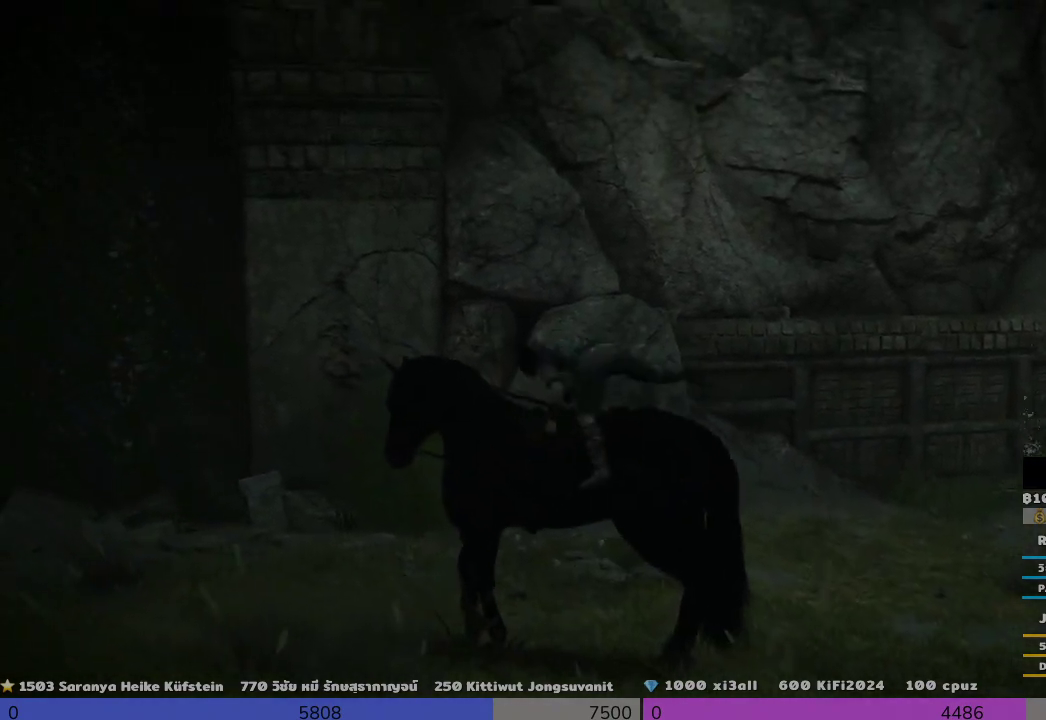
{"dt_ms": 500, "buttons": [], "left_stick": "up-right", "right_stick": "down-right", "events": [[167, "right_stick", "down-right"]]}
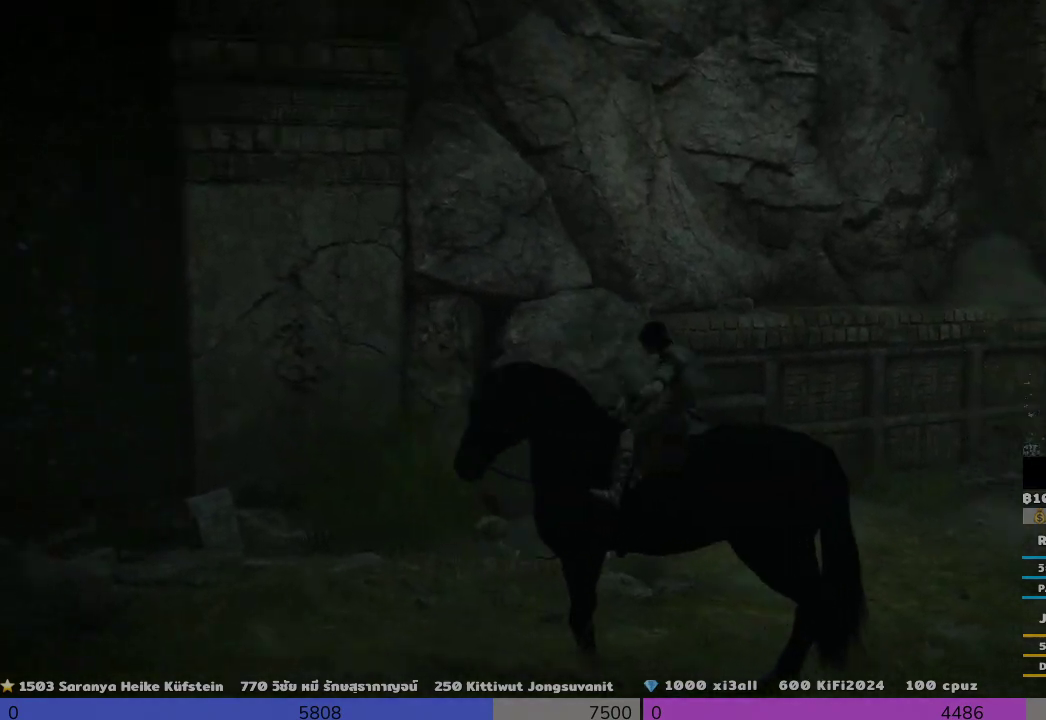
{"dt_ms": 500, "buttons": [], "left_stick": "up", "right_stick": "center", "events": [[333, "right_stick", "center"], [500, "left_stick", "up"]]}
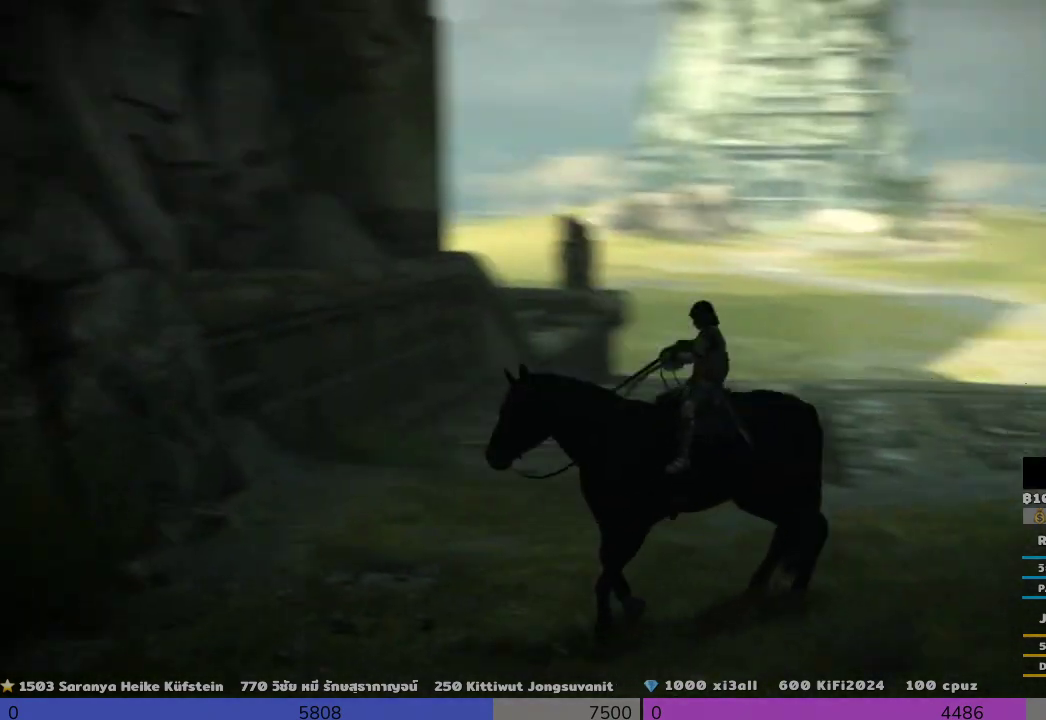
{"dt_ms": 500, "buttons": [], "left_stick": "up", "right_stick": "center", "events": []}
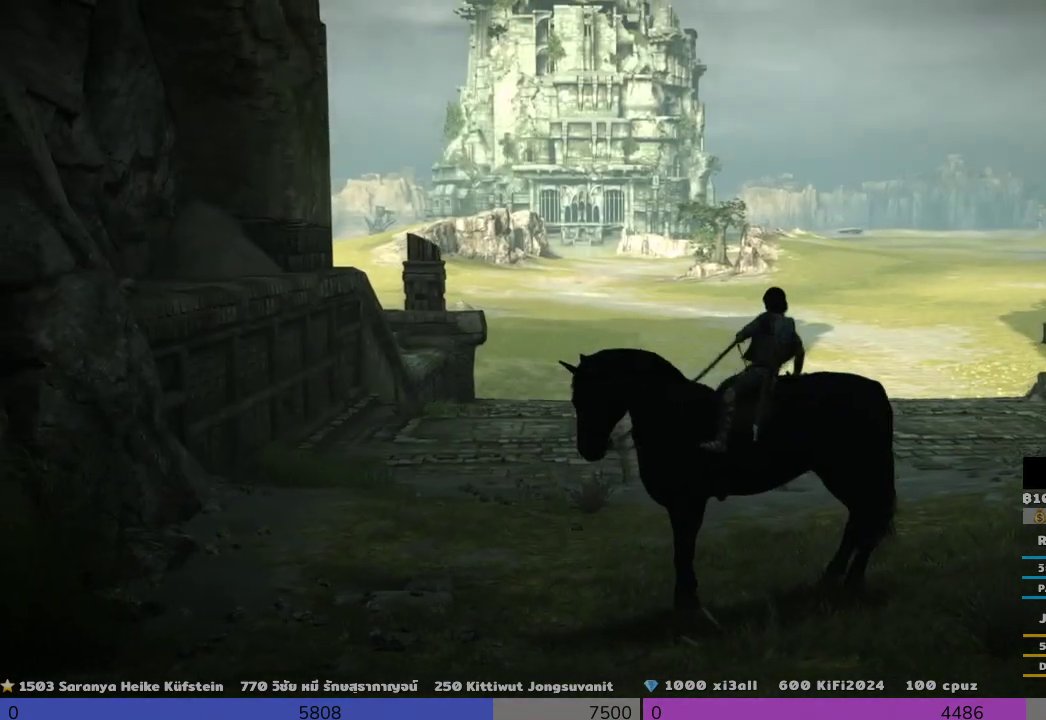
{"dt_ms": 500, "buttons": [], "left_stick": "up", "right_stick": "center", "events": []}
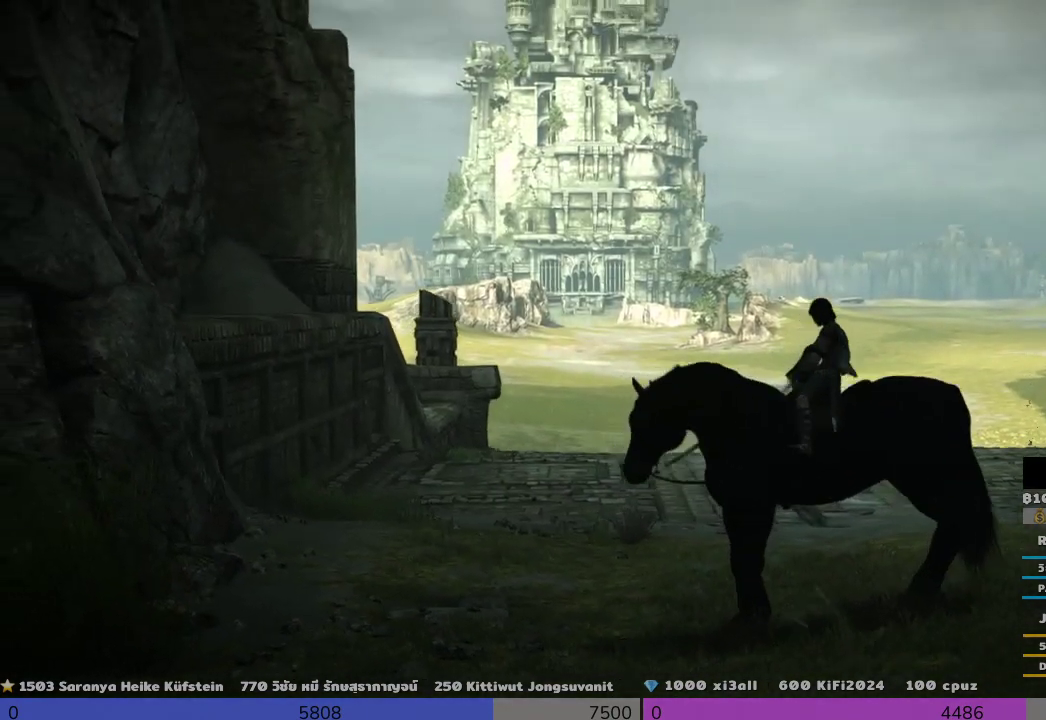
{"dt_ms": 500, "buttons": [], "left_stick": "up-right", "right_stick": "center", "events": [[333, "left_stick", "up-right"]]}
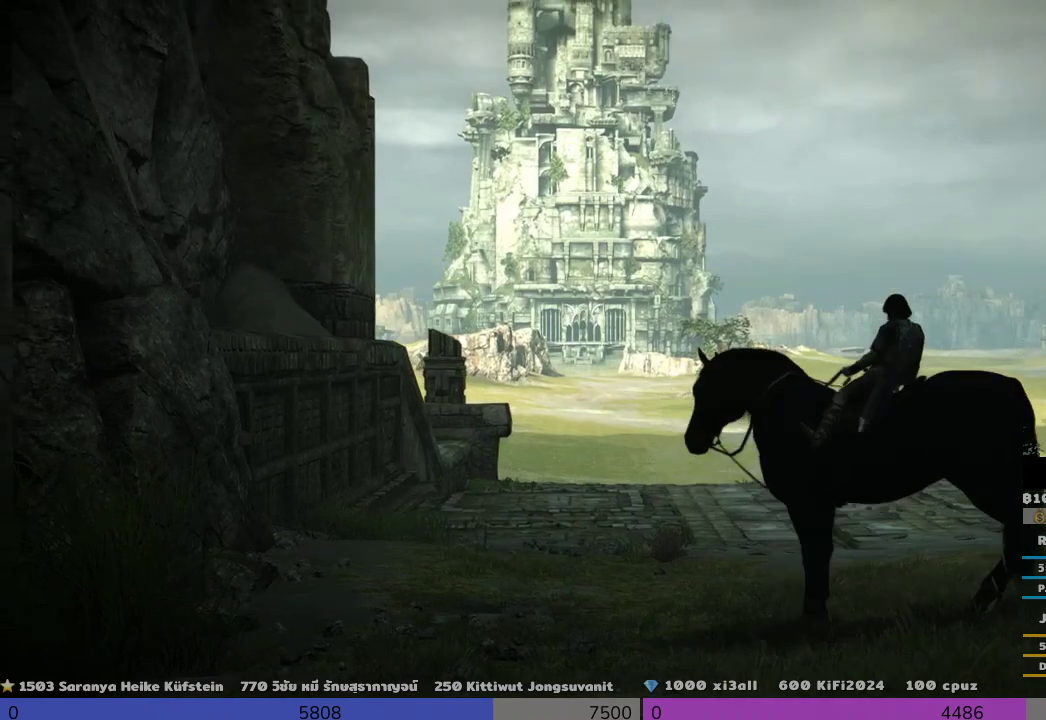
{"dt_ms": 500, "buttons": [], "left_stick": "up-right", "right_stick": "center", "events": [[167, "left_stick", "up"], [167, "right_stick", "down-right"], [333, "right_stick", "center"], [500, "left_stick", "up-right"]]}
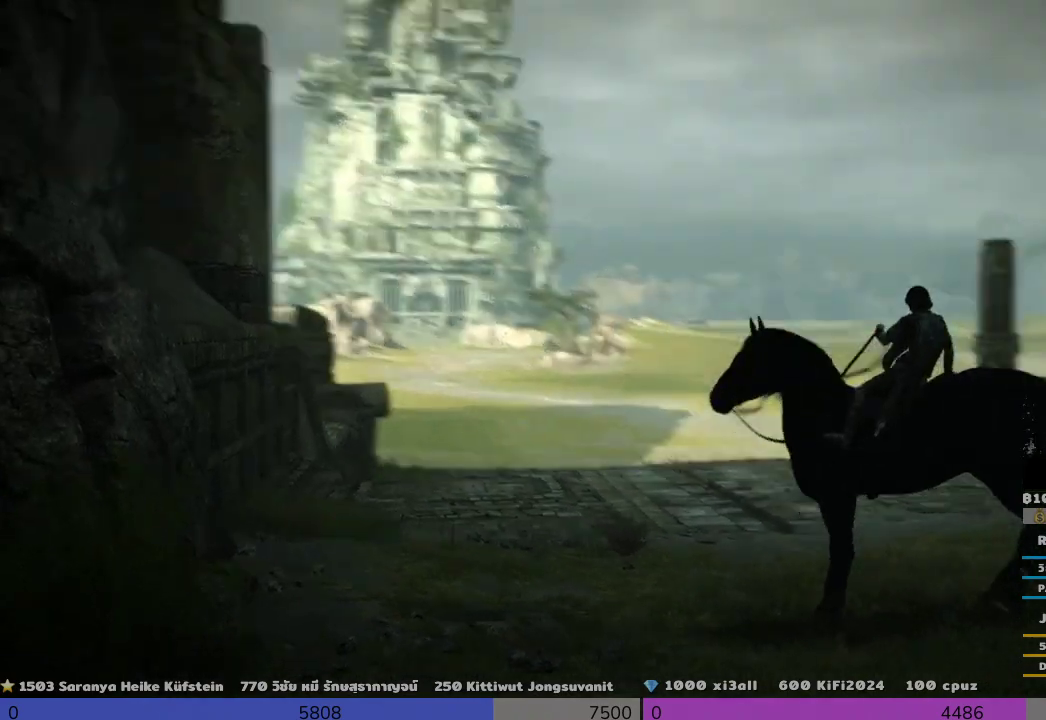
{"dt_ms": 500, "buttons": [], "left_stick": "up", "right_stick": "center", "events": [[333, "left_stick", "up"]]}
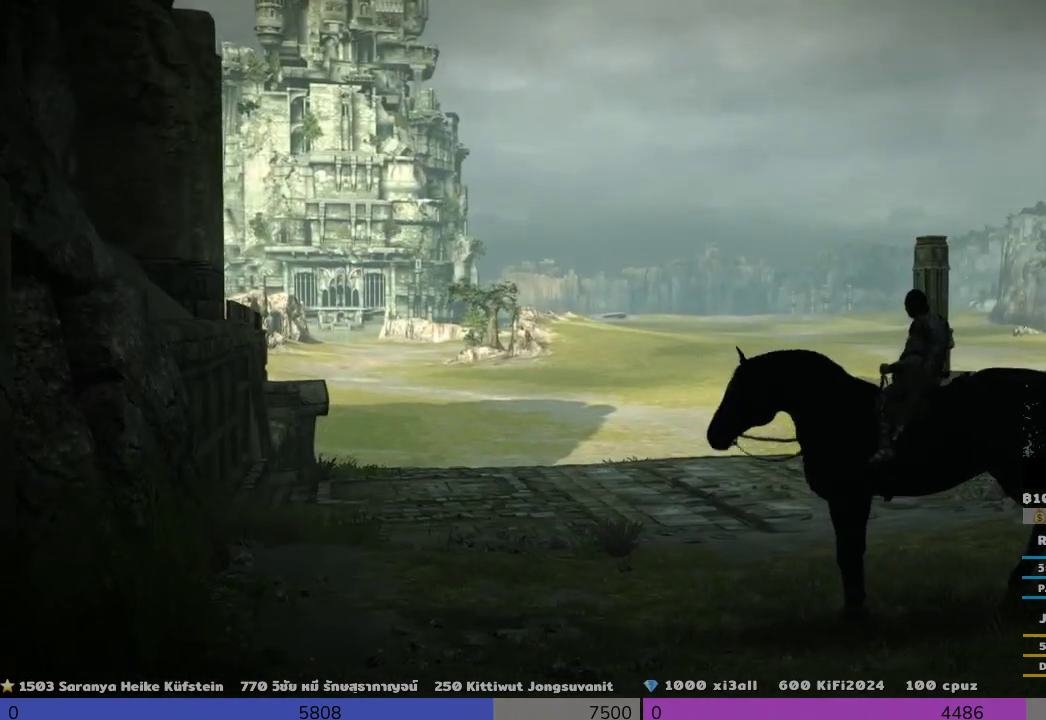
{"dt_ms": 500, "buttons": [], "left_stick": "up-right", "right_stick": "down-left", "events": [[167, "left_stick", "up-right"], [500, "right_stick", "down-left"]]}
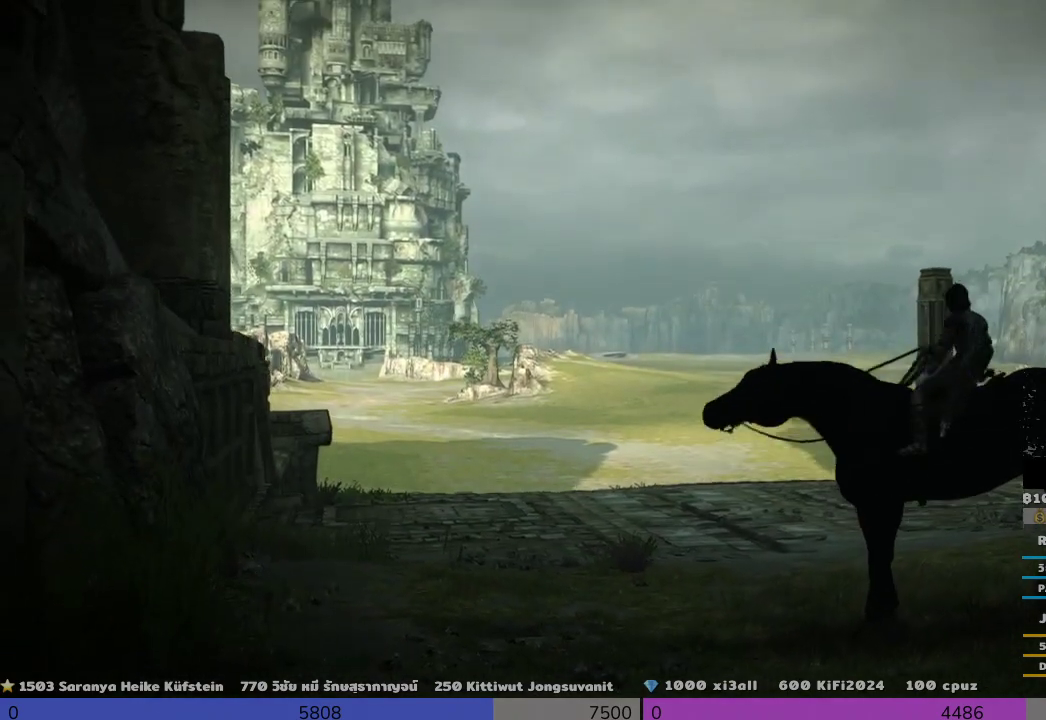
{"dt_ms": 500, "buttons": [], "left_stick": "right", "right_stick": "down-right", "events": [[167, "left_stick", "right"], [500, "right_stick", "down-right"]]}
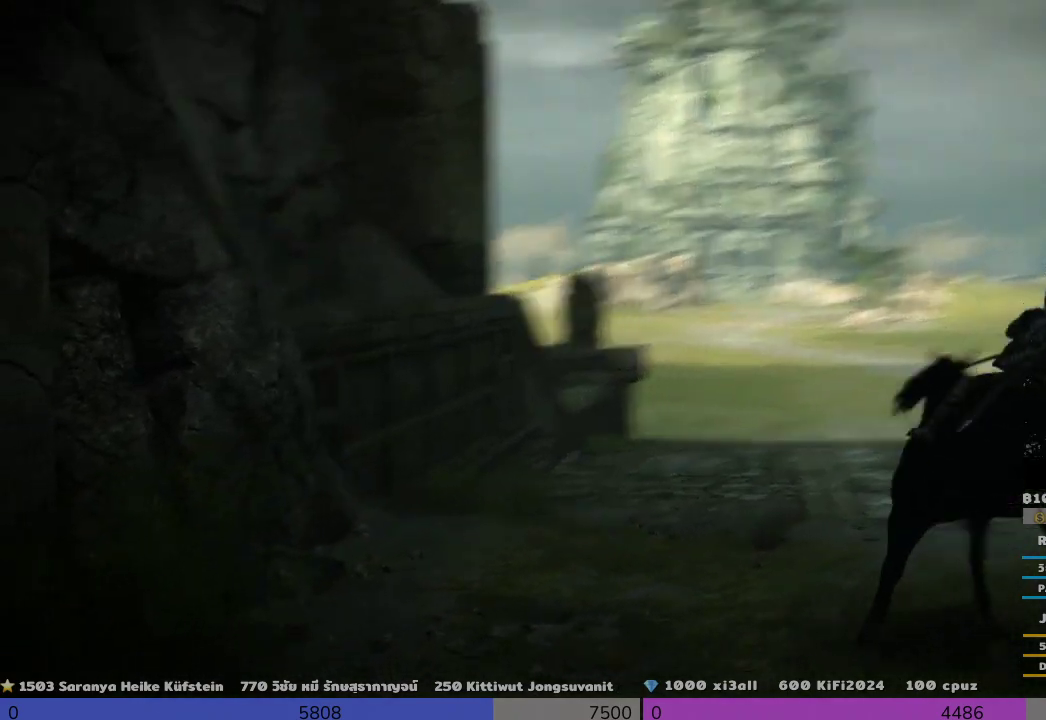
{"dt_ms": 500, "buttons": [], "left_stick": "up", "right_stick": "center", "events": [[167, "left_stick", "up-right"], [167, "right_stick", "center"], [333, "left_stick", "up"]]}
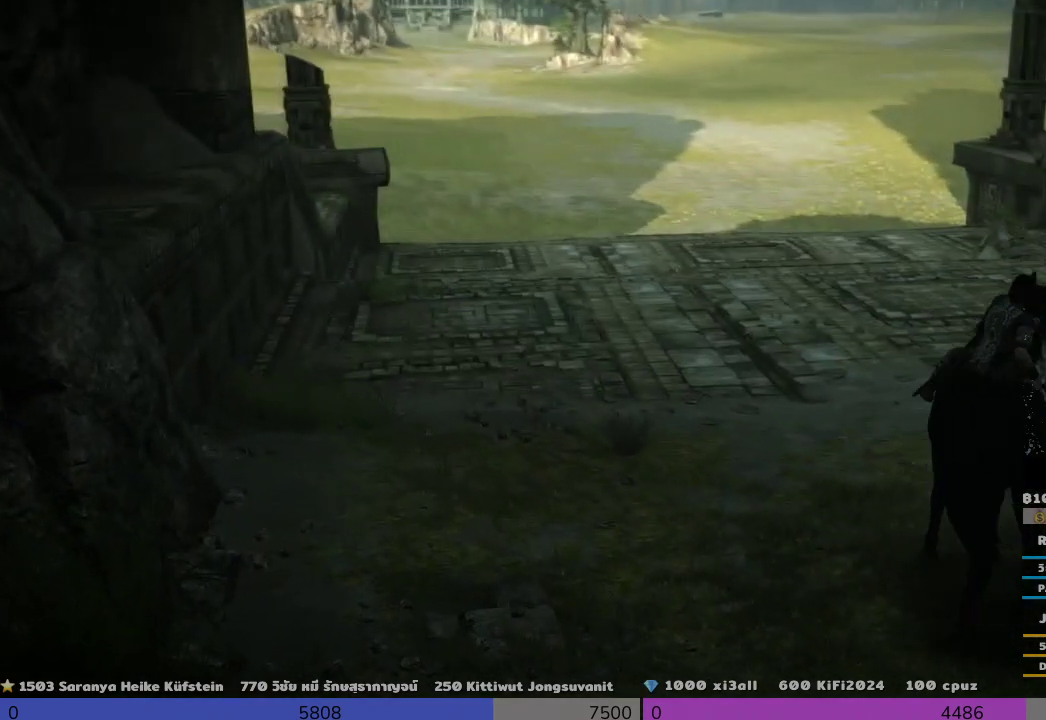
{"dt_ms": 500, "buttons": [], "left_stick": "up", "right_stick": "center", "events": []}
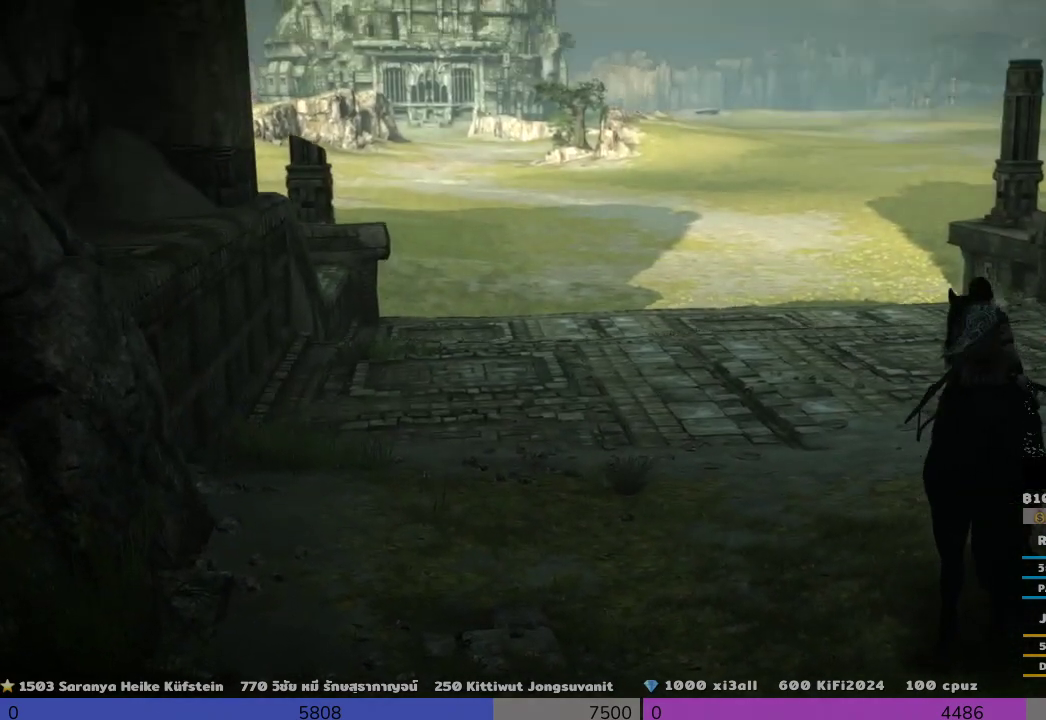
{"dt_ms": 500, "buttons": [], "left_stick": "up", "right_stick": "center", "events": [[167, "TRIANGLE", "down"], [333, "TRIANGLE", "up"]]}
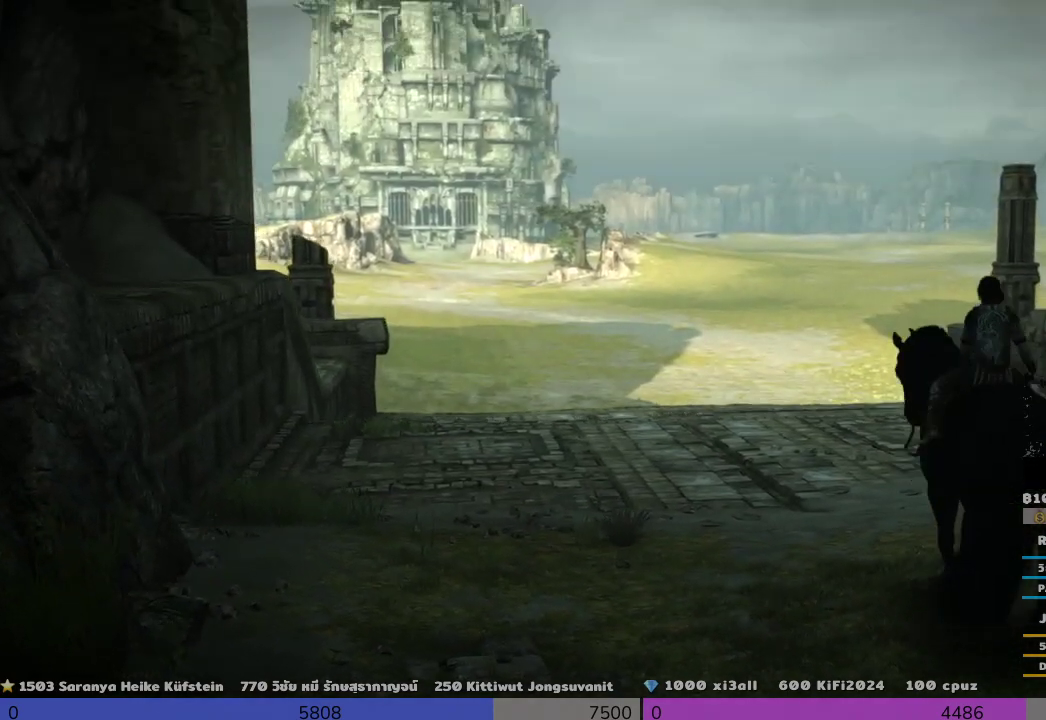
{"dt_ms": 500, "buttons": [], "left_stick": "up", "right_stick": "center", "events": [[167, "right_stick", "down"], [333, "TRIANGLE", "down"], [333, "right_stick", "center"], [500, "TRIANGLE", "up"]]}
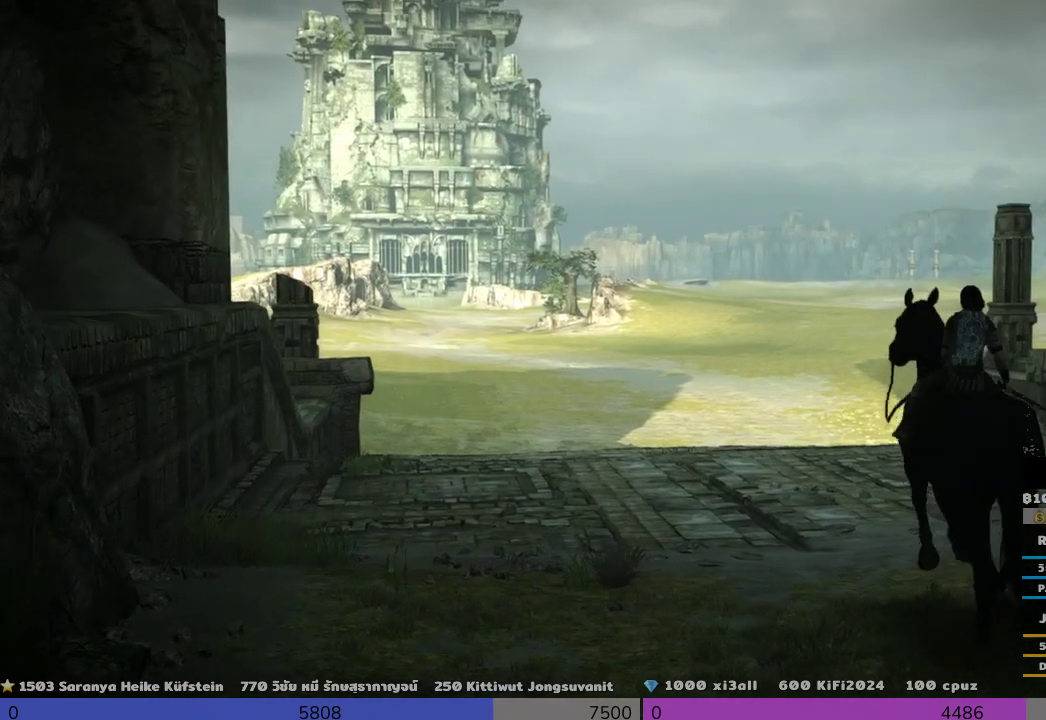
{"dt_ms": 500, "buttons": [], "left_stick": "up", "right_stick": "center", "events": [[333, "TRIANGLE", "down"], [500, "TRIANGLE", "up"]]}
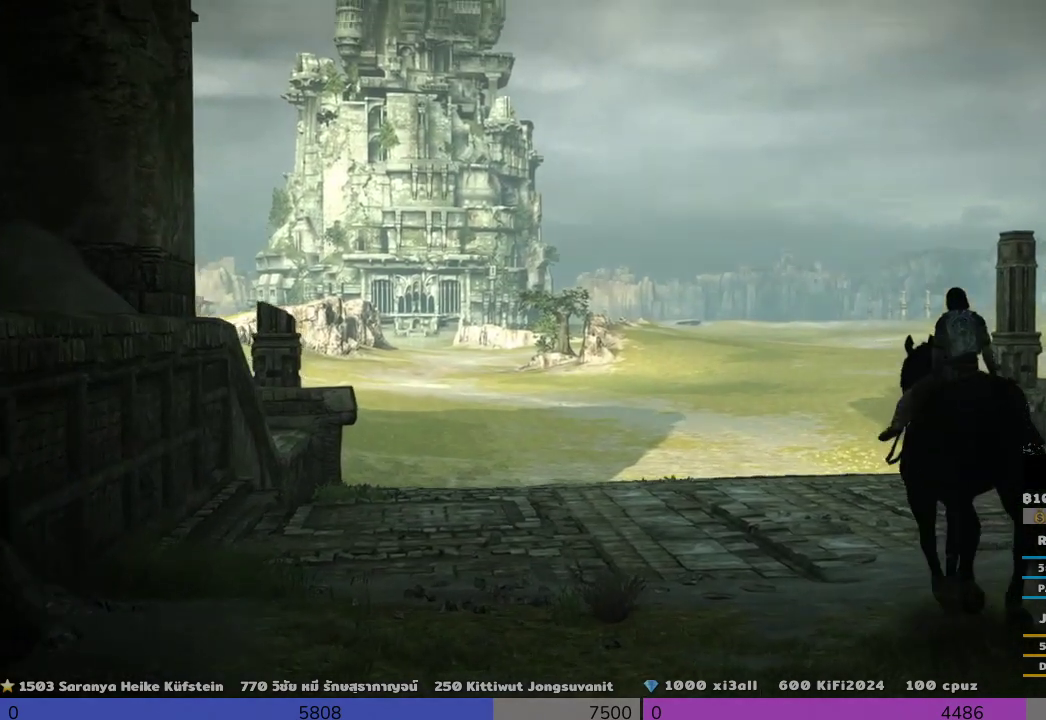
{"dt_ms": 500, "buttons": [], "left_stick": "up", "right_stick": "center", "events": []}
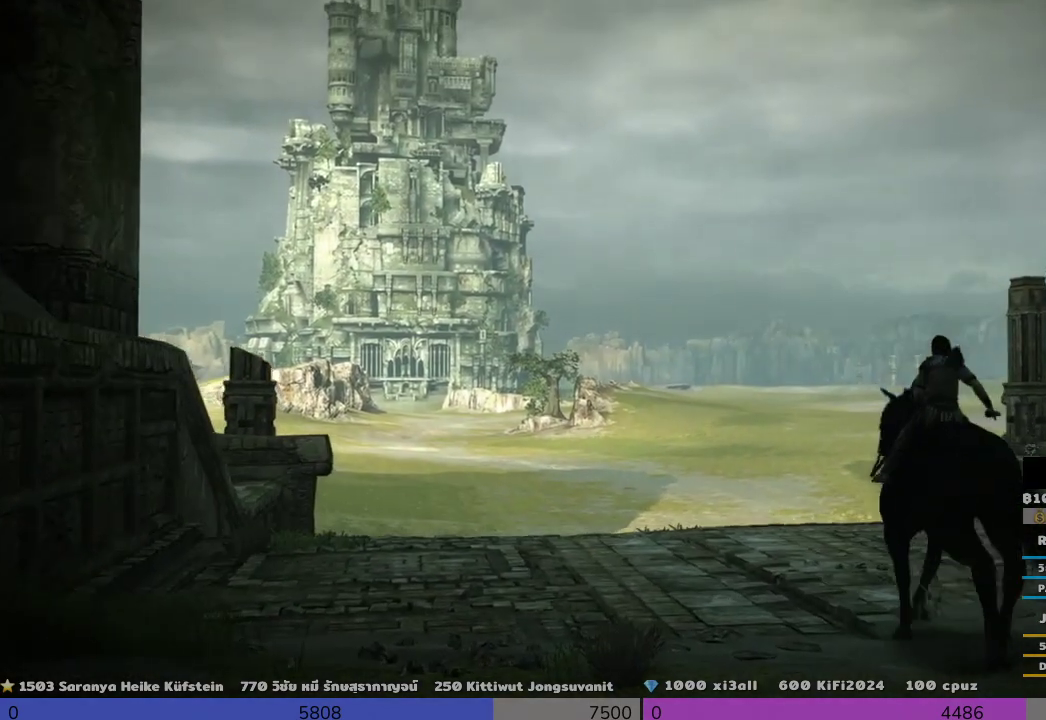
{"dt_ms": 500, "buttons": [], "left_stick": "up", "right_stick": "center", "events": []}
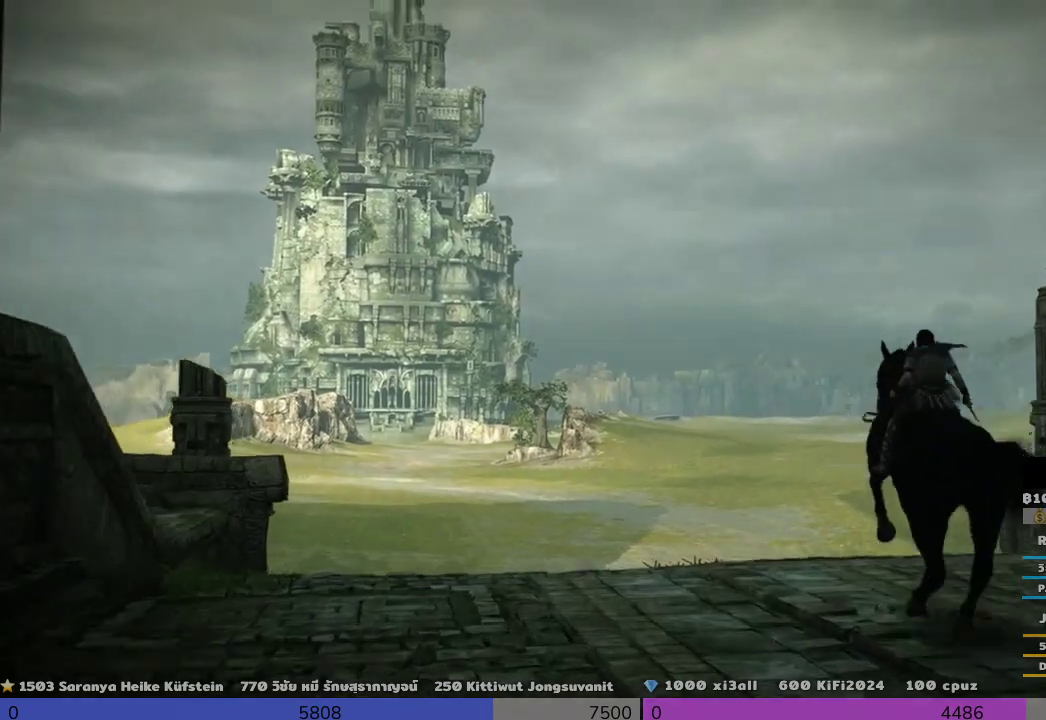
{"dt_ms": 500, "buttons": [], "left_stick": "up", "right_stick": "down", "events": [[333, "right_stick", "down"]]}
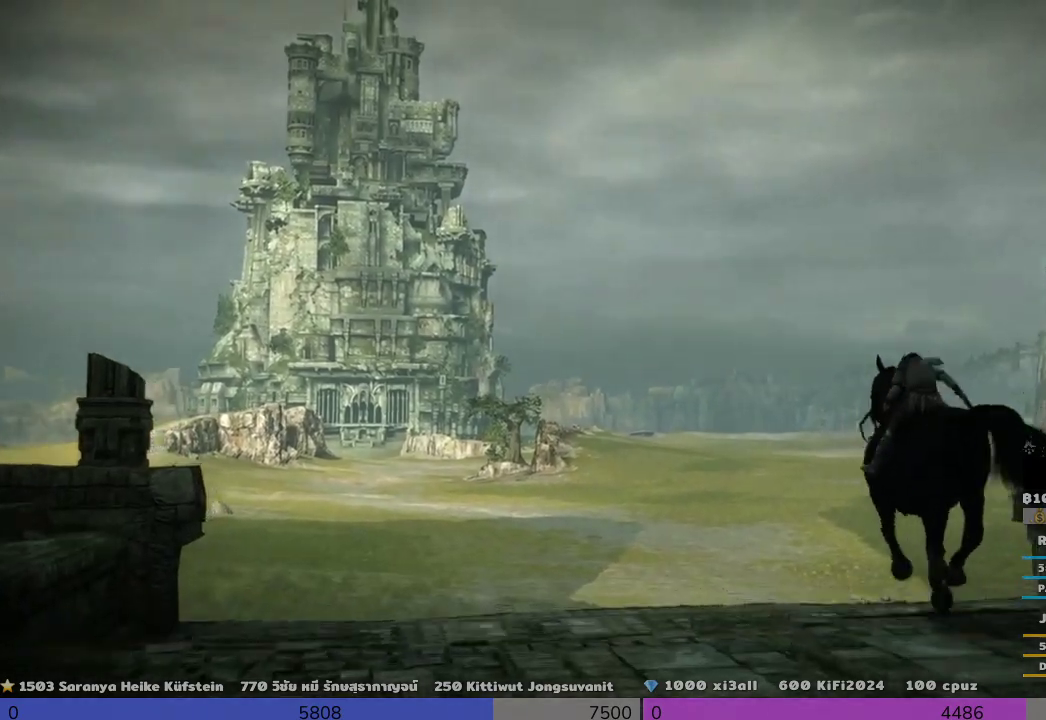
{"dt_ms": 500, "buttons": [], "left_stick": "up", "right_stick": "center", "events": [[167, "right_stick", "center"]]}
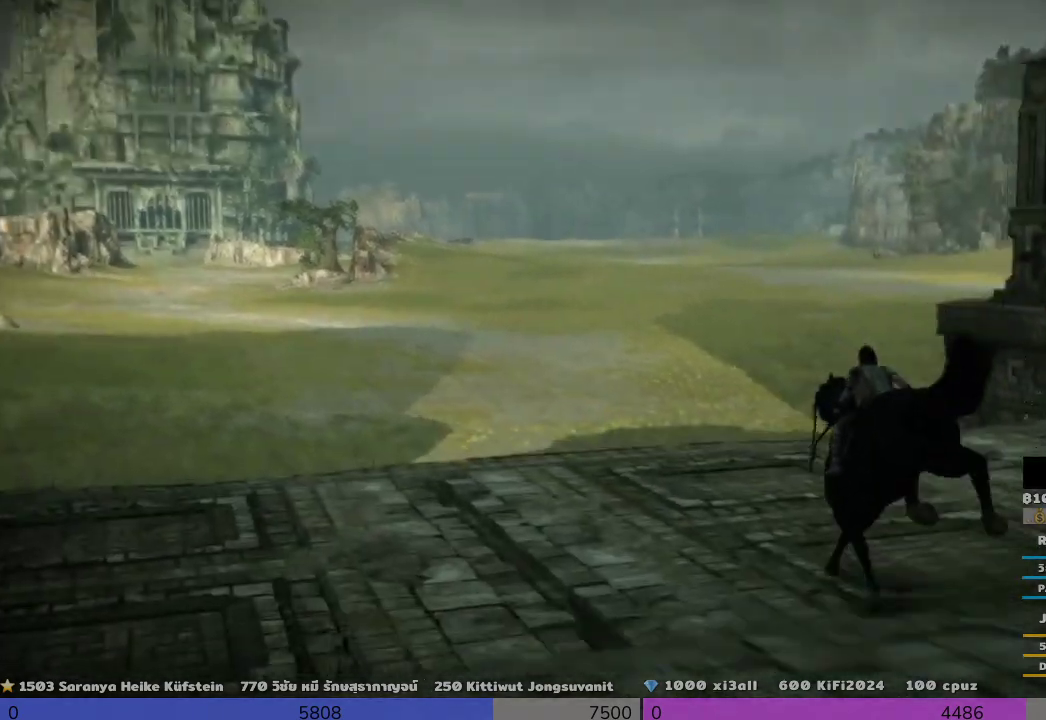
{"dt_ms": 500, "buttons": [], "left_stick": "up", "right_stick": "down-right", "events": [[333, "right_stick", "down-right"]]}
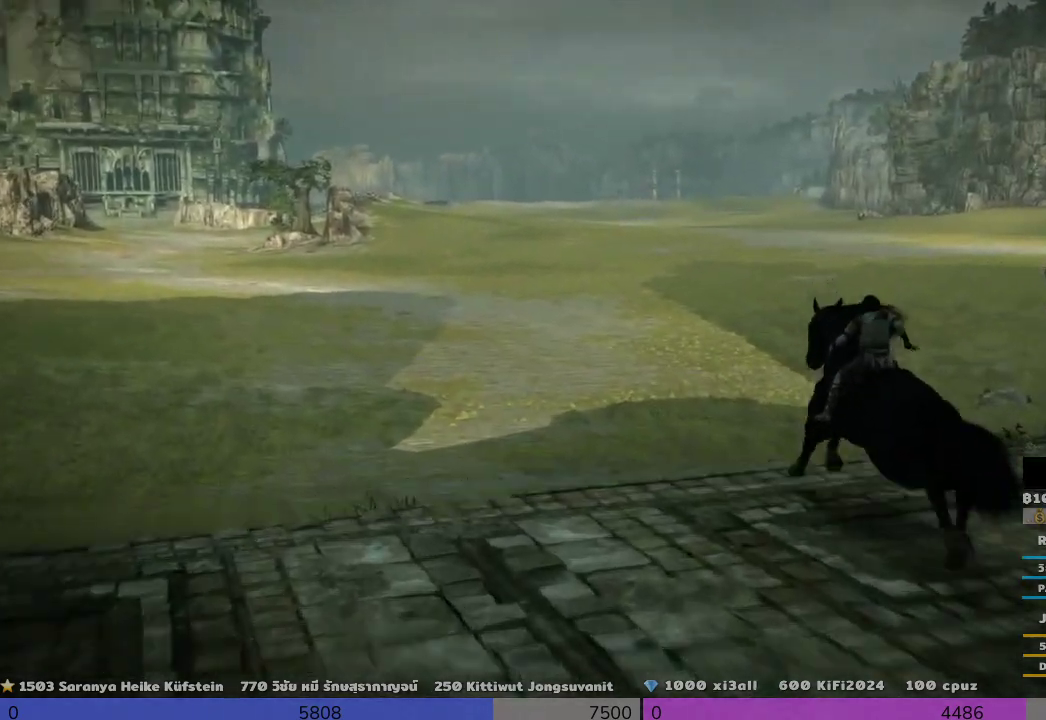
{"dt_ms": 500, "buttons": [], "left_stick": "up-left", "right_stick": "right", "events": [[33, "left_stick", "up-left"], [333, "right_stick", "center"], [500, "right_stick", "right"]]}
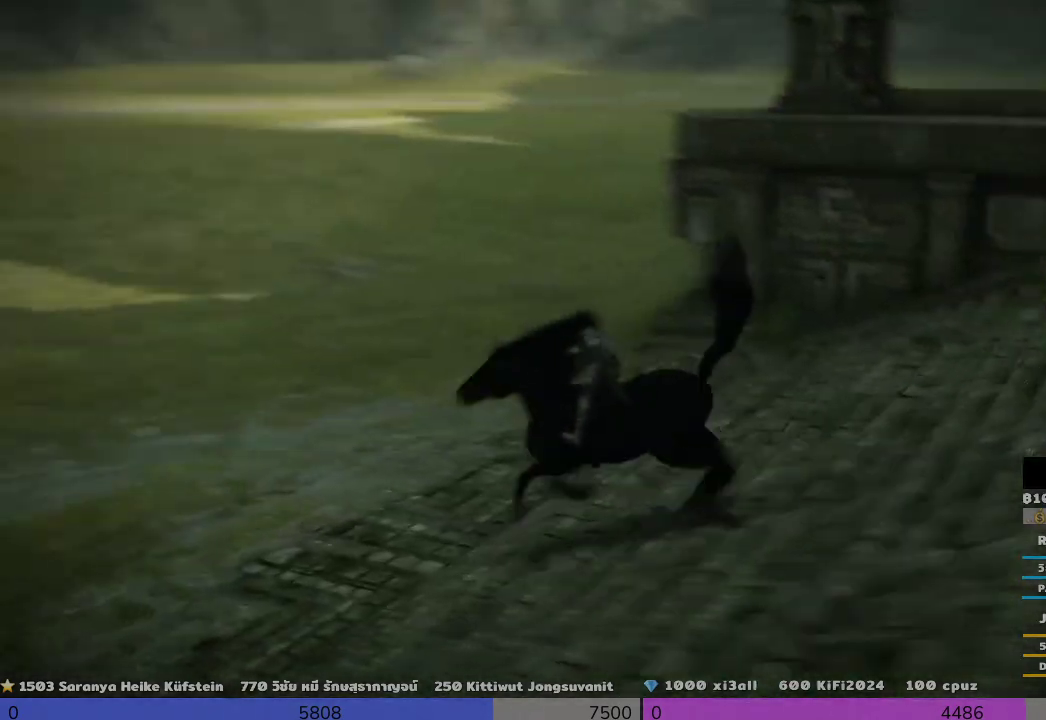
{"dt_ms": 500, "buttons": [], "left_stick": "up-left", "right_stick": "up-right", "events": [[333, "right_stick", "center"], [500, "right_stick", "up-right"]]}
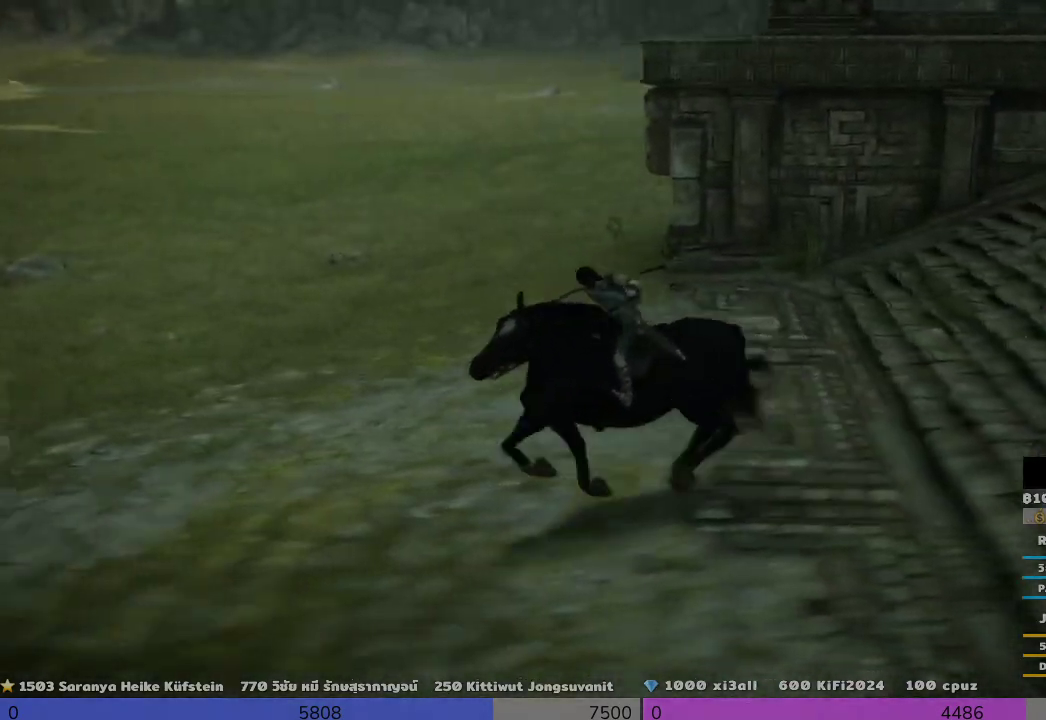
{"dt_ms": 500, "buttons": [], "left_stick": "up", "right_stick": "up-right", "events": [[333, "left_stick", "up"]]}
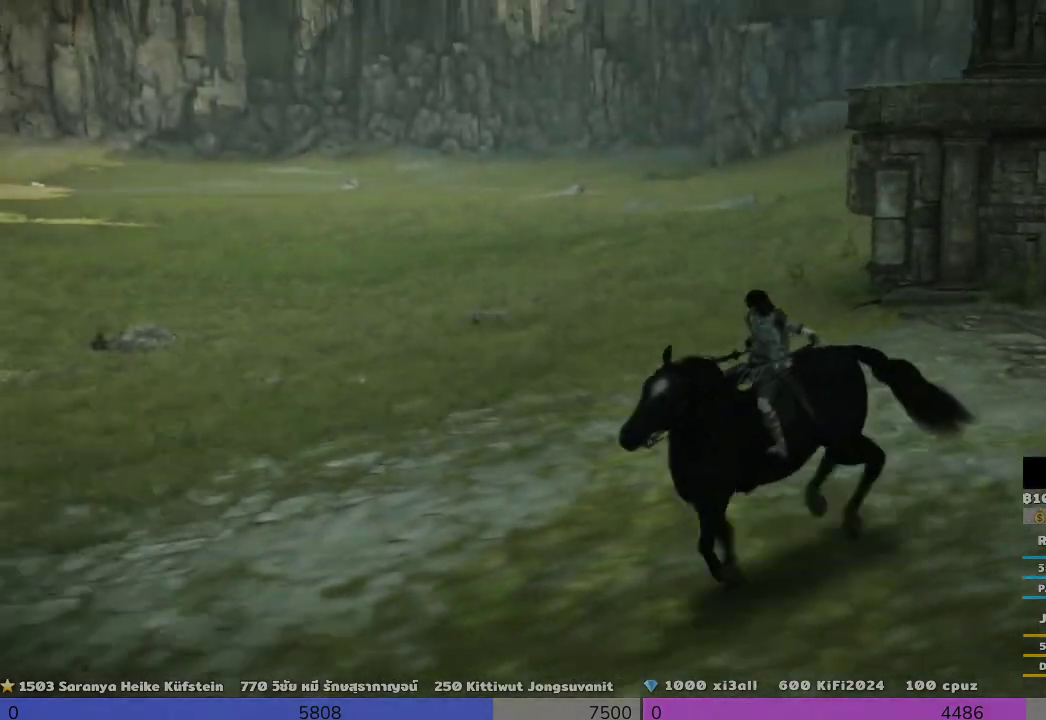
{"dt_ms": 500, "buttons": ["TRIANGLE"], "left_stick": "up-right", "right_stick": "center", "events": [[167, "right_stick", "center"], [333, "TRIANGLE", "down"], [333, "left_stick", "up-right"]]}
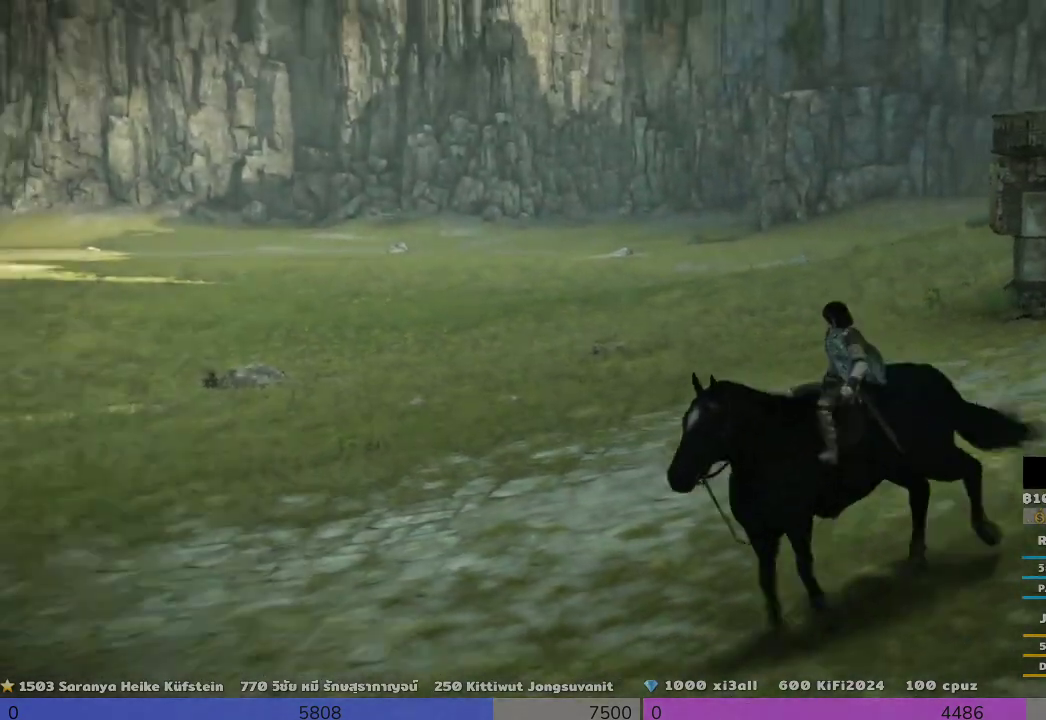
{"dt_ms": 500, "buttons": [], "left_stick": "up-right", "right_stick": "right", "events": [[167, "TRIANGLE", "up"], [500, "right_stick", "right"]]}
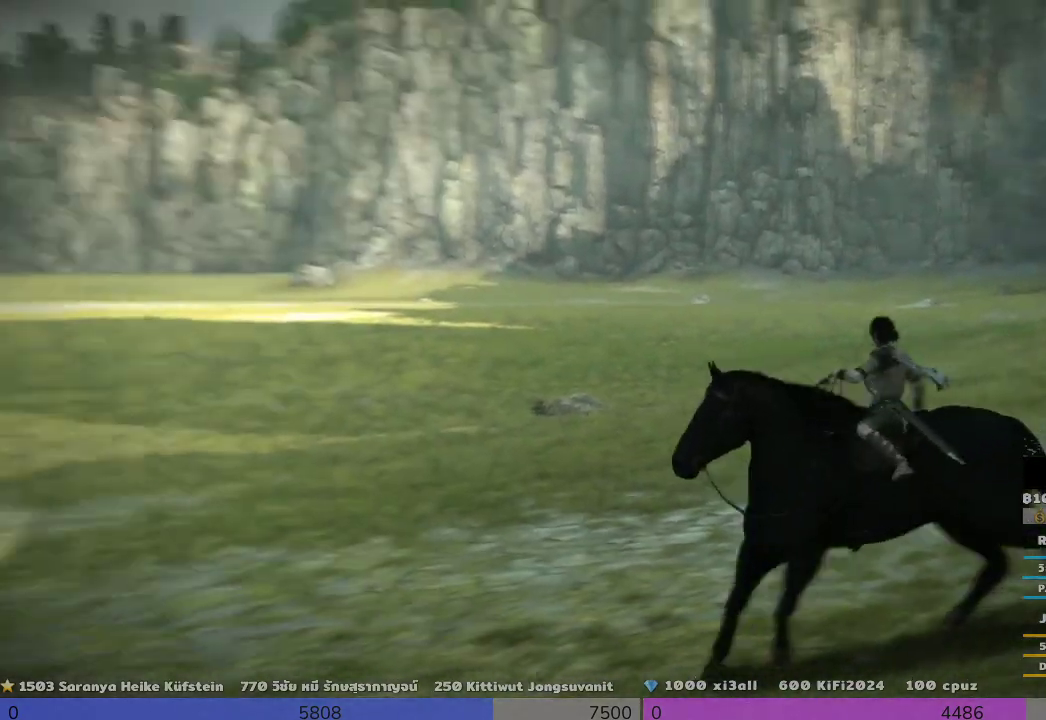
{"dt_ms": 500, "buttons": [], "left_stick": "up-right", "right_stick": "center", "events": [[500, "right_stick", "center"]]}
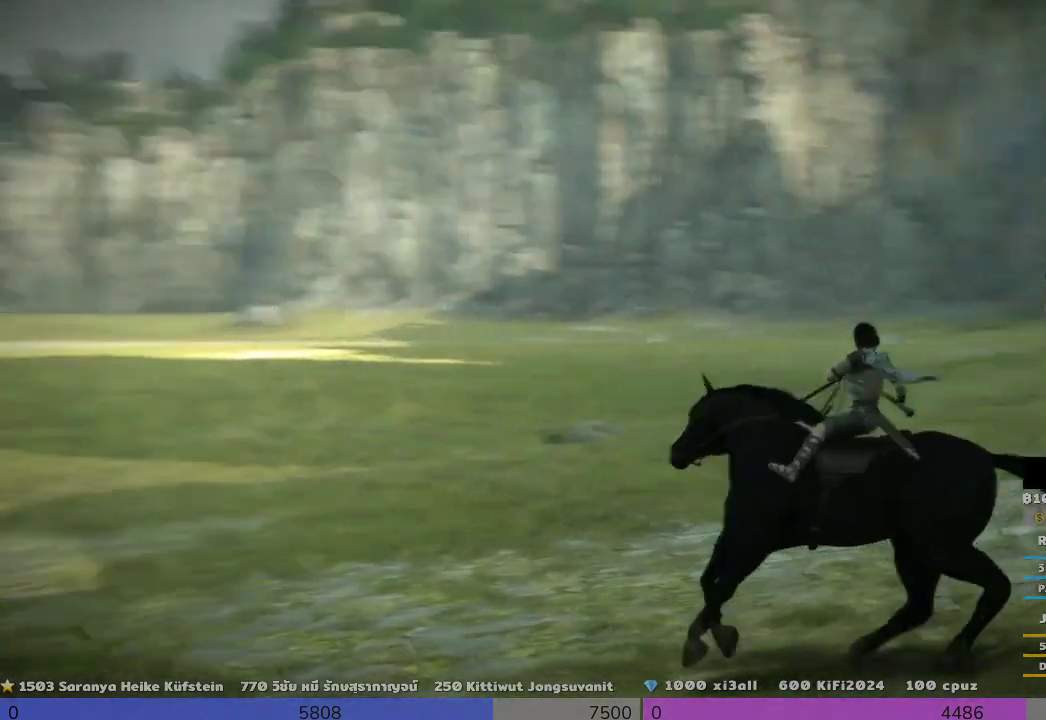
{"dt_ms": 500, "buttons": [], "left_stick": "up-right", "right_stick": "center"}
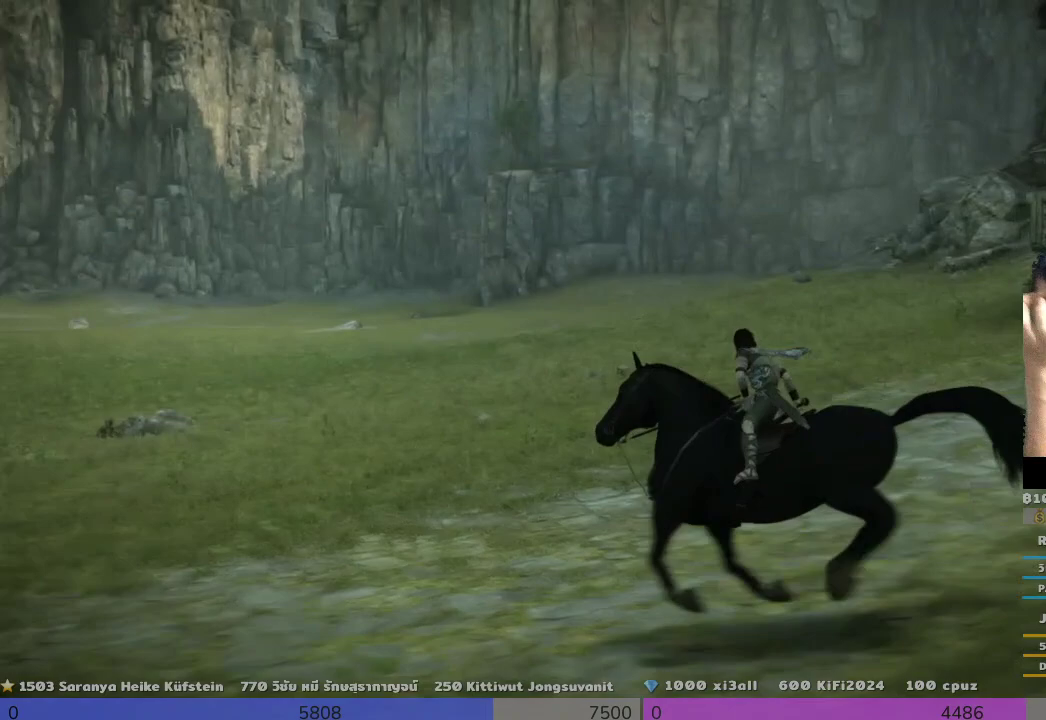
{"dt_ms": 500, "buttons": [], "left_stick": "up-right", "right_stick": "center"}
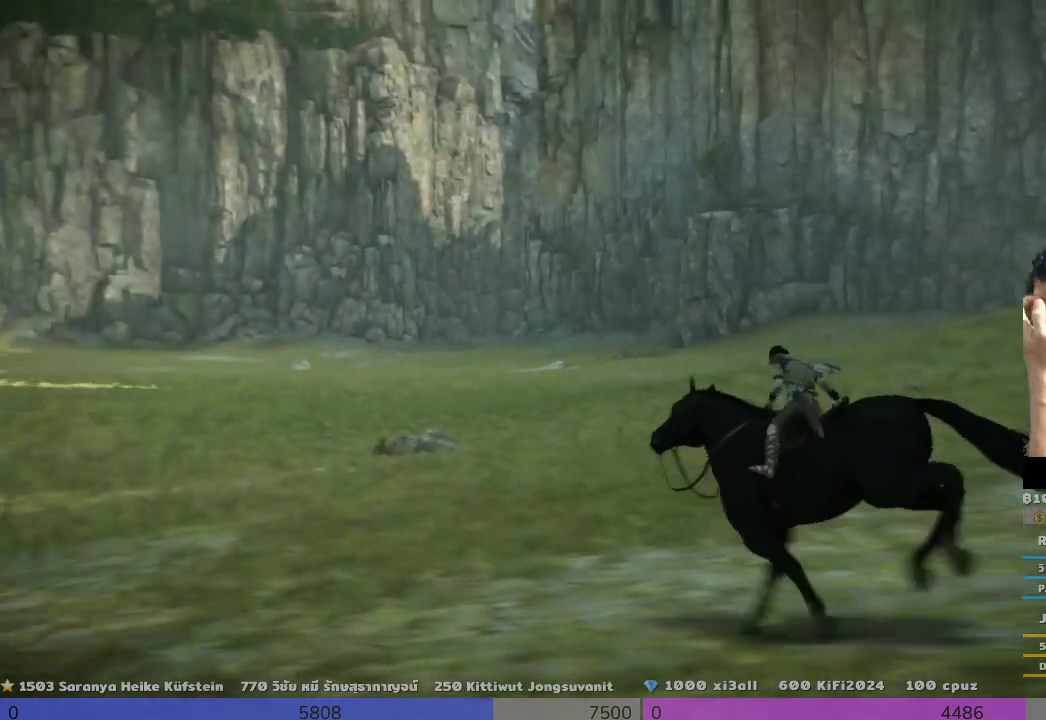
{"dt_ms": 500, "buttons": [], "left_stick": "right", "right_stick": "center", "events": [[167, "left_stick", "right"]]}
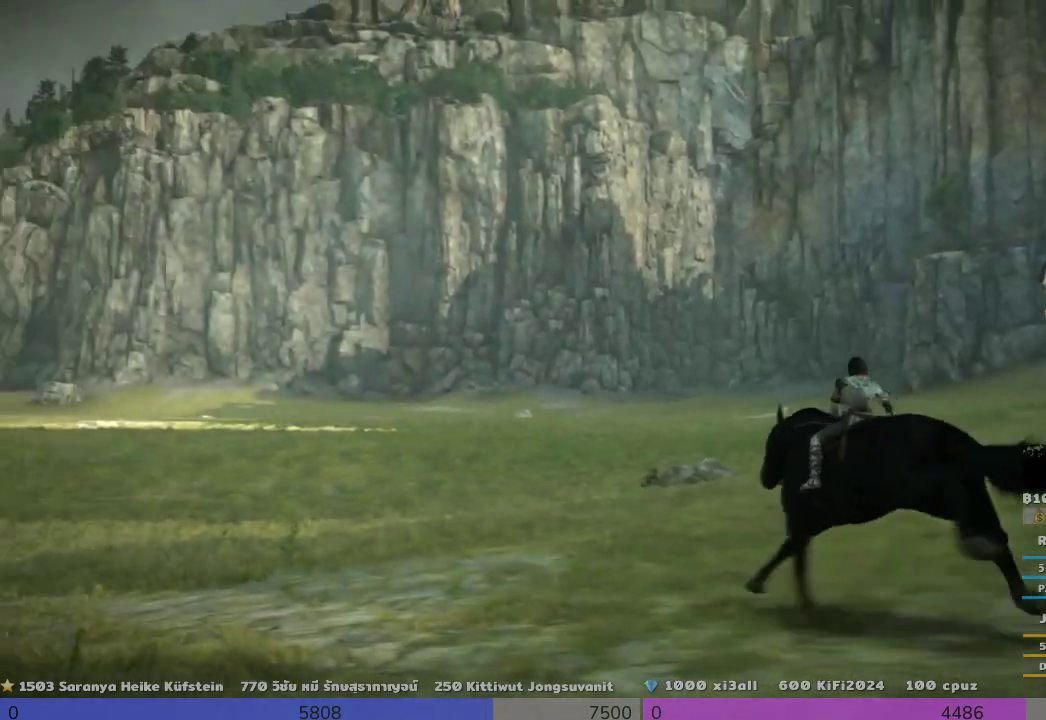
{"dt_ms": 500, "buttons": [], "left_stick": "right", "right_stick": "right", "events": [[167, "right_stick", "right"]]}